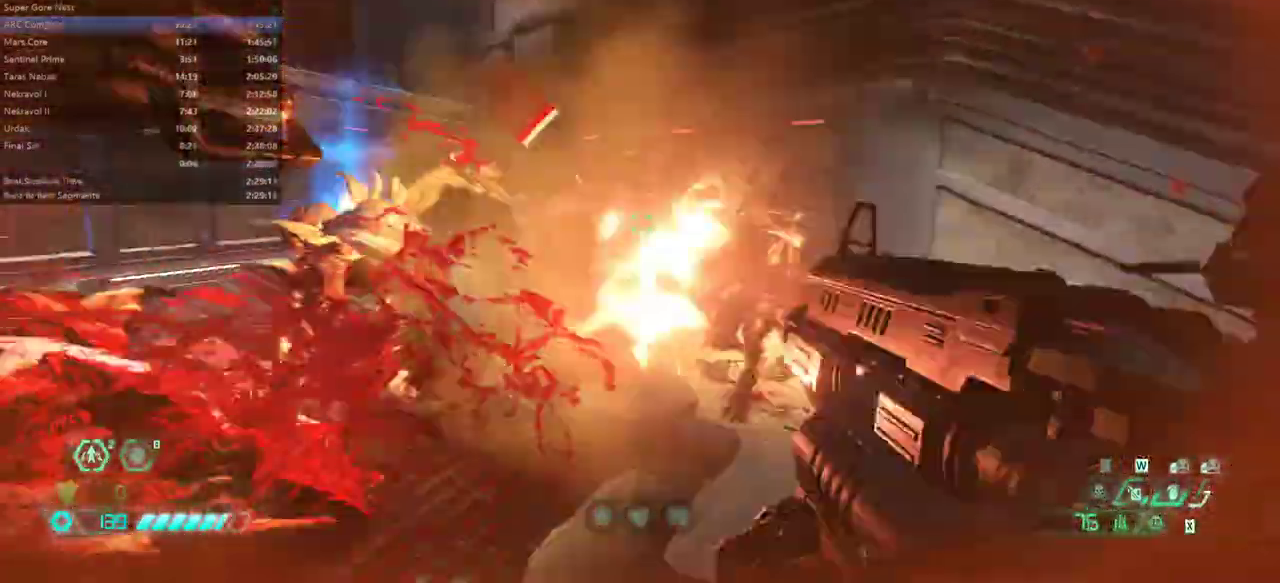
Gameplay with keyboard and mouse; each line is a JSON object with the keys and mouse buttons held at the frame after it. "events" lists presses ("down") and releases ("up") of "alt", "bfg", "bl", "bw", "c", "caps_lock", "cg", "cs", "csg", "ctrl", "dash", "fb", "fw", "hc", "jump", "l", "mel", "mod", "pr", "r", "rl", "ssg", "tab", "tilde", "v", "z", "mouse_left", "mouse_wheel" and "mouse_right" between this image and that frame as [ms after this image, input, new state], when the widget could be followed in between. "mouse_left", "mouse_wheel", "mouse_right" = the "left", "wheel", "right" buttons of the "mouse" list. No other keys are recorded. "wheel" means that the mouse wheel is clicked or scrolled. Key names are as the overlay labels them; some are game actions (e.g. jump) rather than physical keys. Not read: mouse_move.
{"keys": ["fw"], "mouse": ["left"], "events": [[133, "bw", "up"], [267, "r", "up"], [500, "fw", "down"], [500, "mouse_left", "down"]]}
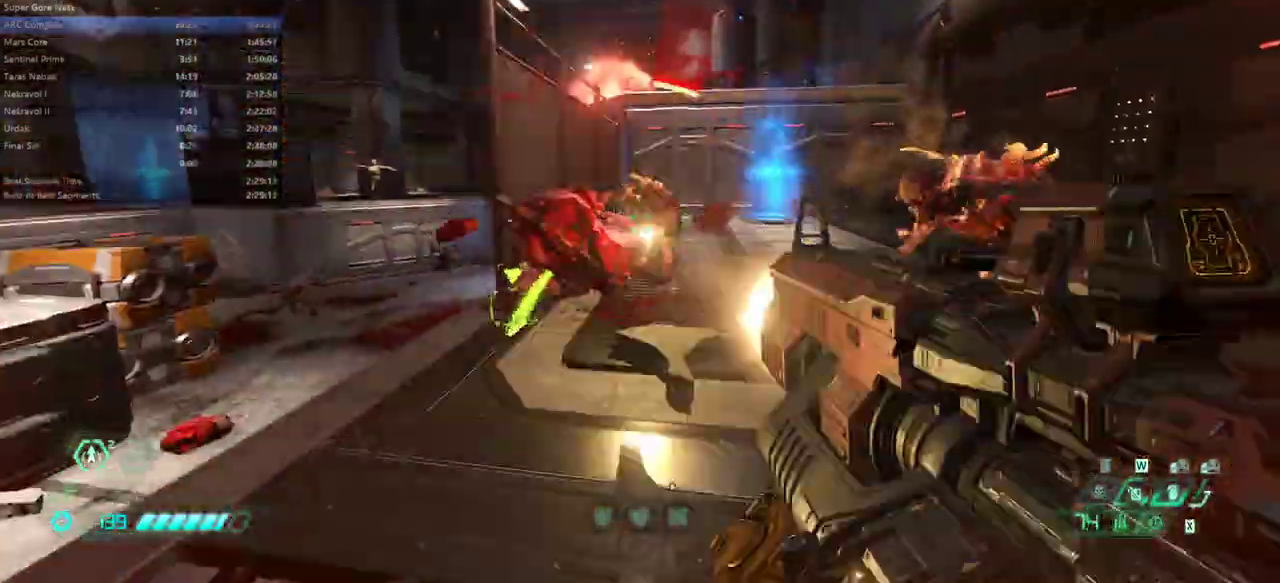
{"keys": [], "mouse": ["left"], "events": [[100, "mouse_left", "up"], [267, "l", "down"], [367, "l", "up"], [400, "fw", "up"], [467, "mouse_left", "down"]]}
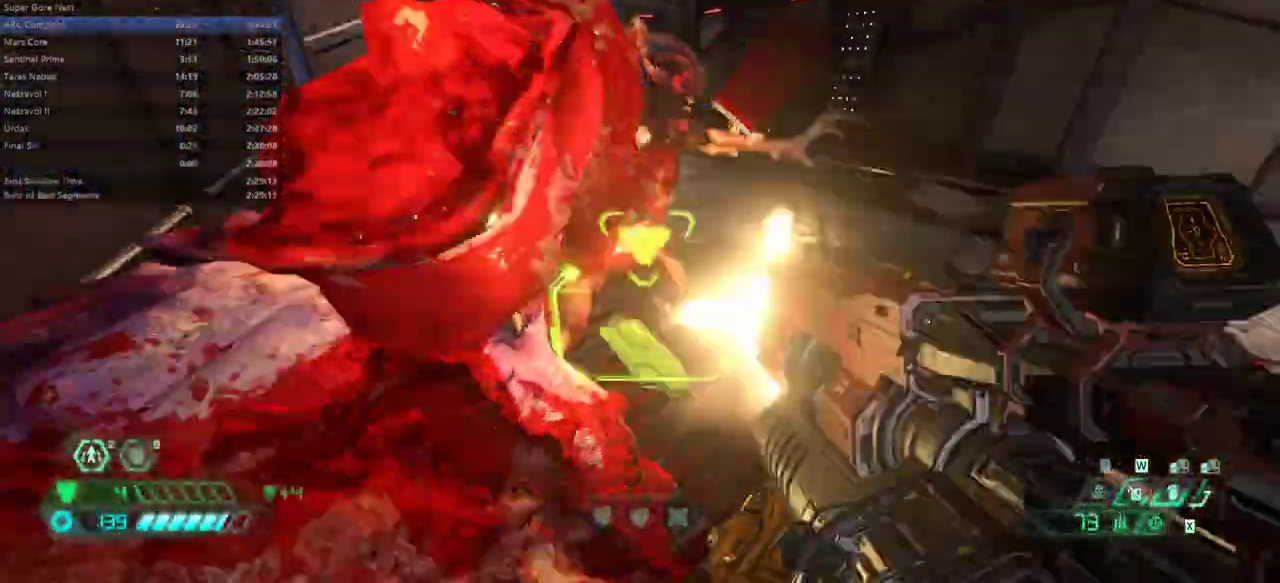
{"keys": ["fw"], "mouse": [], "events": [[67, "bw", "down"], [67, "mouse_left", "up"], [100, "r", "down"], [233, "bw", "up"], [233, "r", "up"], [333, "fw", "down"], [433, "mel", "down"], [467, "mel", "up"]]}
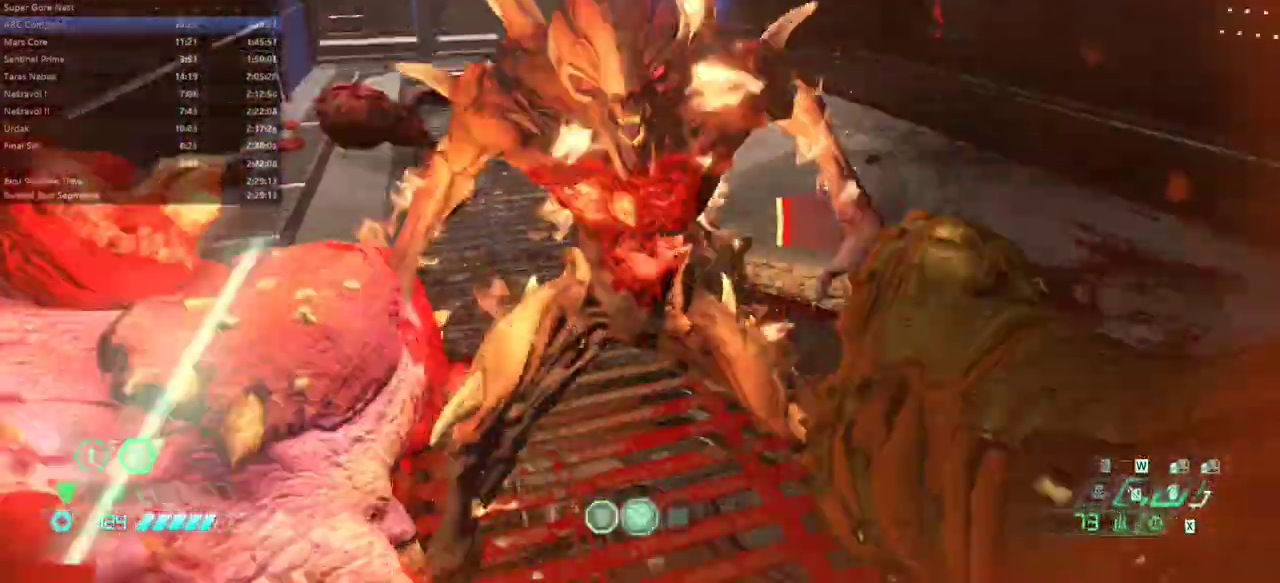
{"keys": ["fw"], "mouse": [], "events": []}
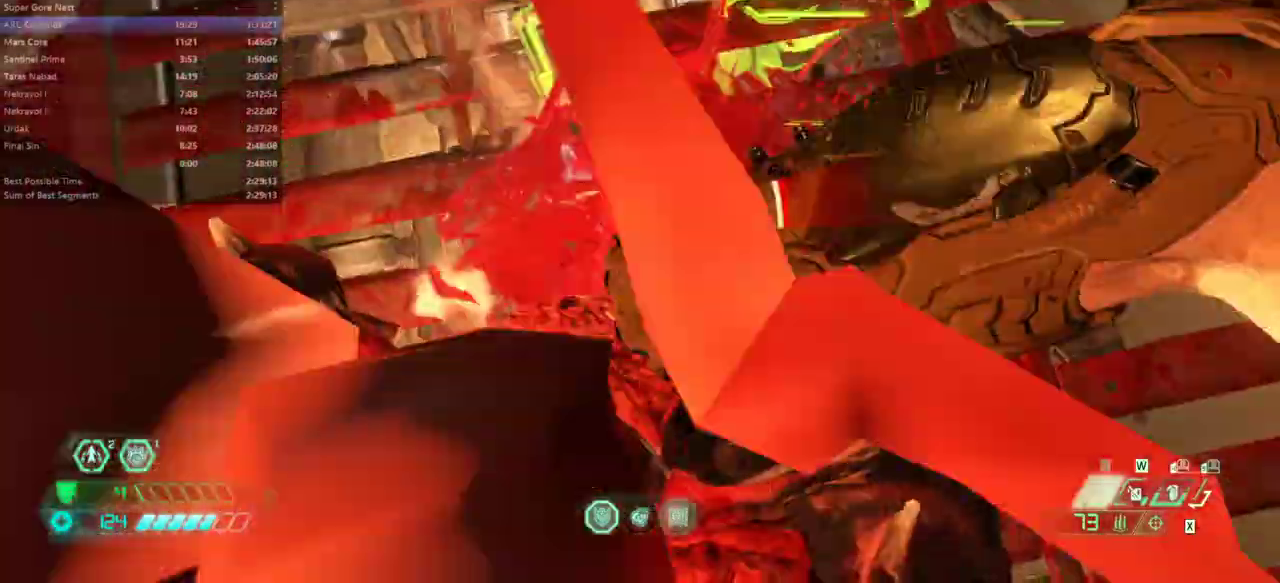
{"keys": ["fw"], "mouse": [], "events": []}
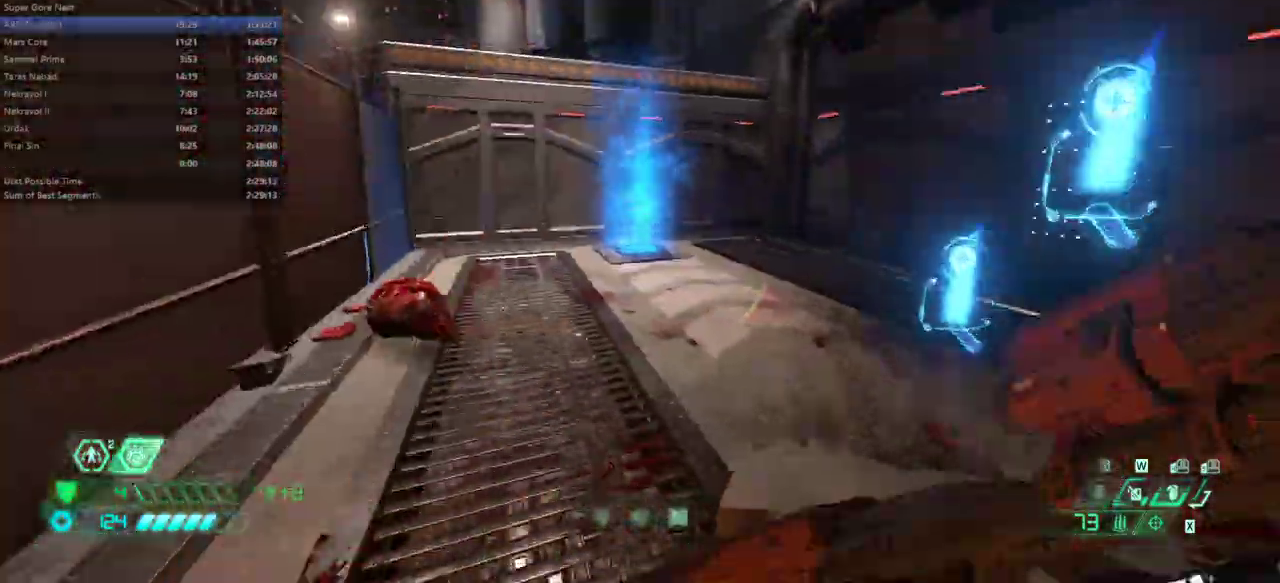
{"keys": ["fw"], "mouse": [], "events": [[133, "dash", "down"], [300, "dash", "up"]]}
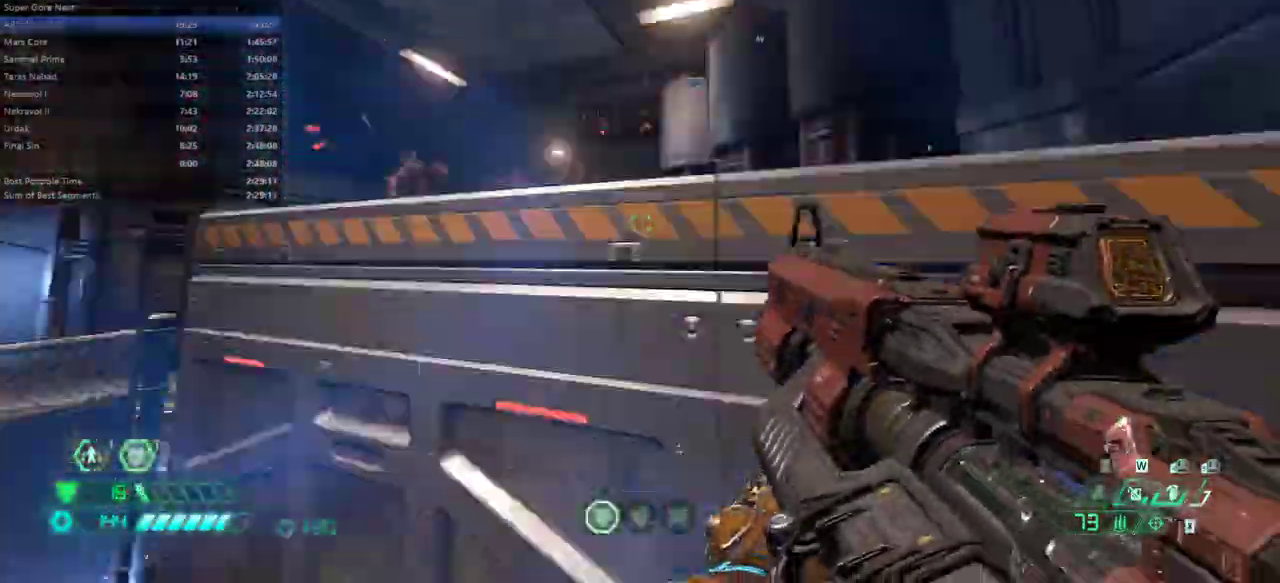
{"keys": ["fw", "r"], "mouse": [], "events": [[200, "r", "down"]]}
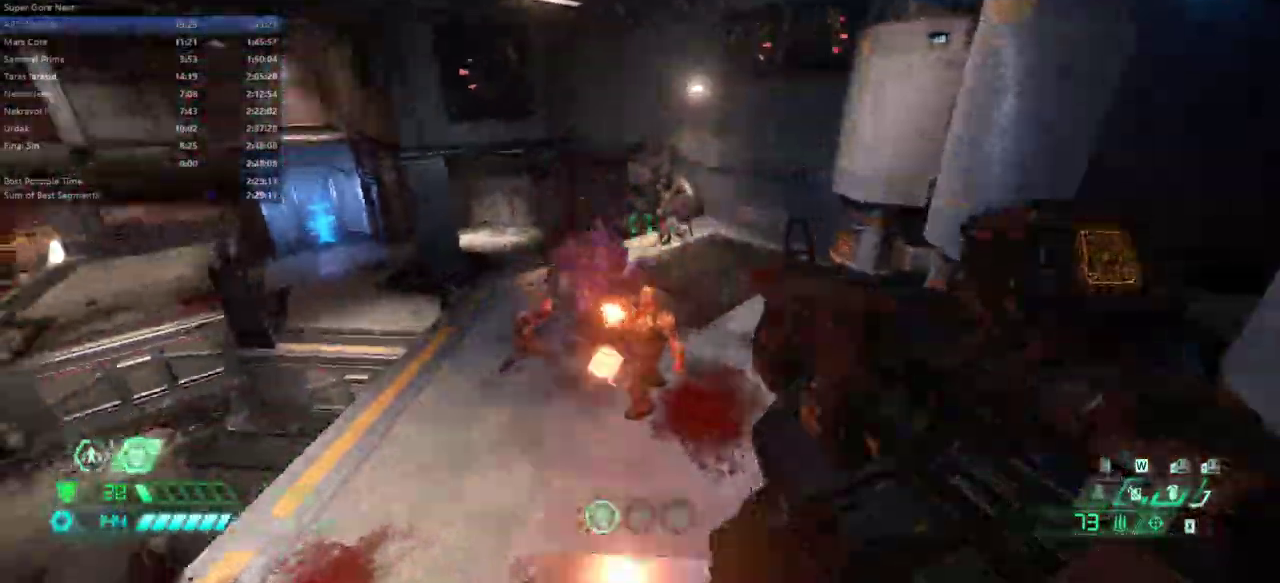
{"keys": ["fw"], "mouse": [], "events": [[100, "r", "up"], [233, "mel", "down"], [267, "mel", "up"], [367, "mel", "down"], [467, "mel", "up"]]}
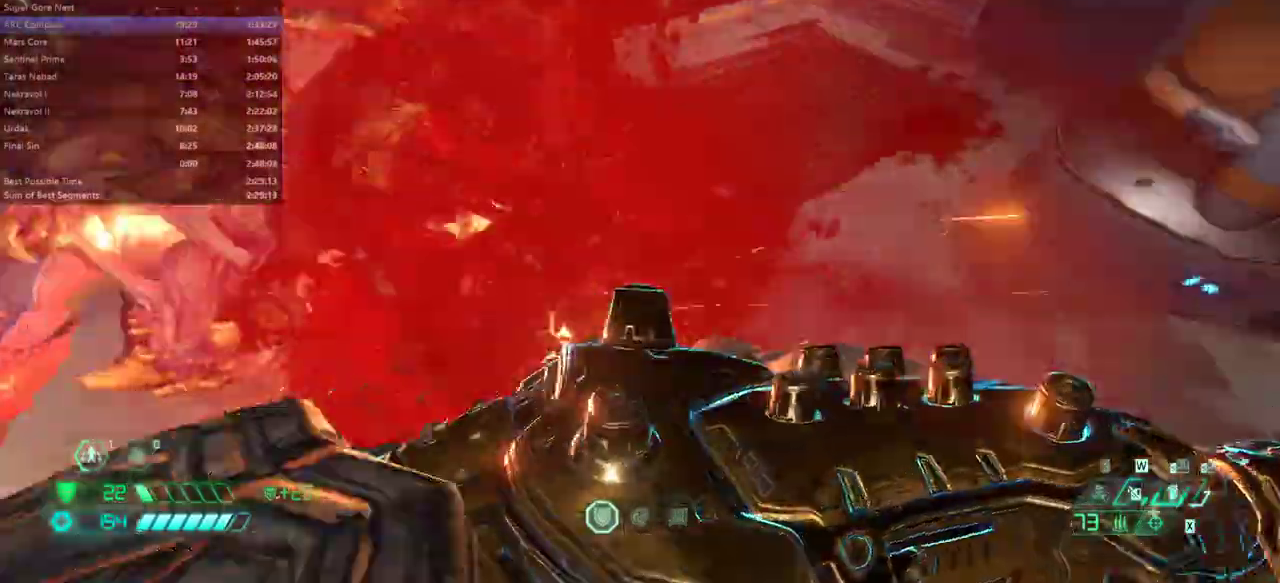
{"keys": ["fw", "r"], "mouse": [], "events": [[200, "r", "down"]]}
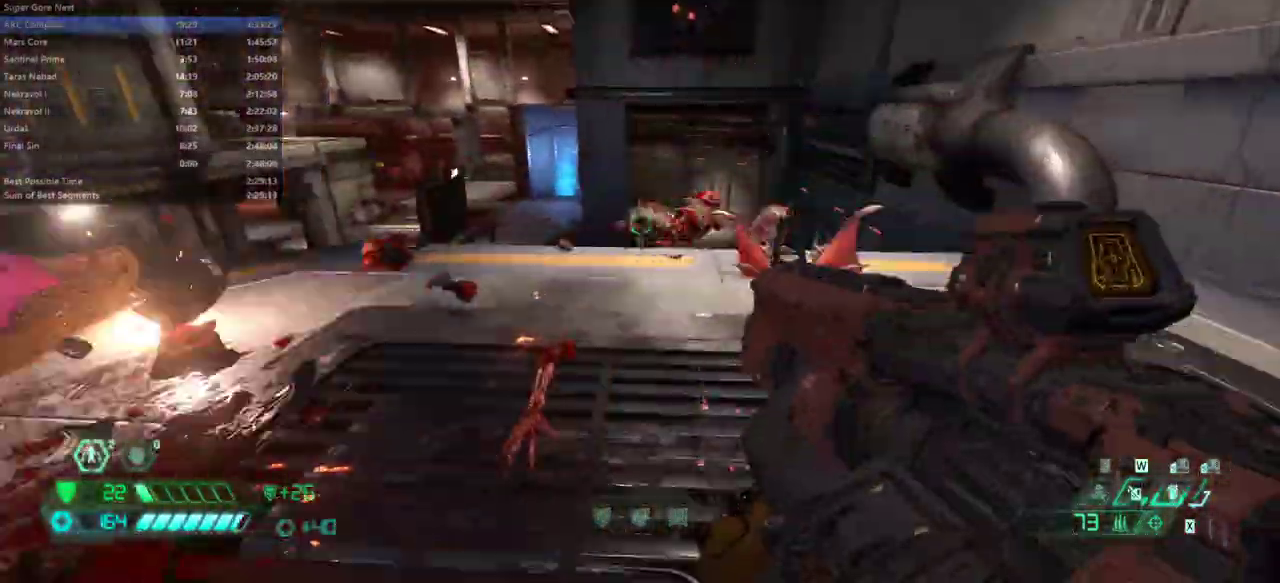
{"keys": ["bw", "l"], "mouse": ["left"], "events": [[133, "r", "up"], [300, "fw", "up"], [367, "l", "down"], [500, "bw", "down"], [500, "mouse_left", "down"]]}
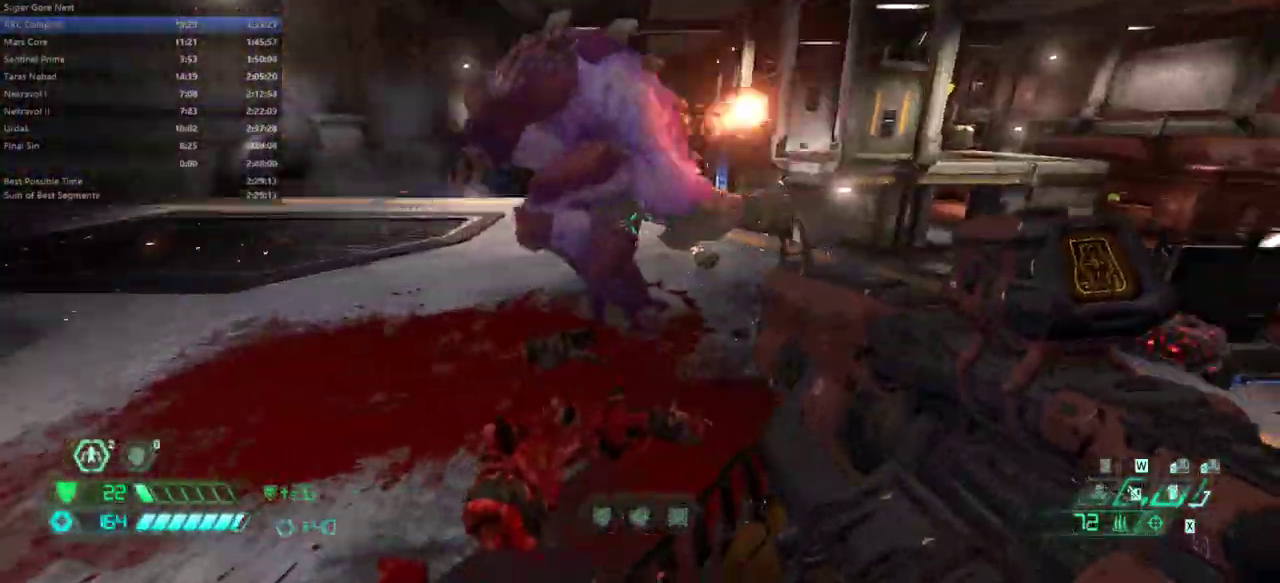
{"keys": ["fw"], "mouse": [], "events": [[33, "l", "up"], [133, "mouse_left", "up"], [167, "bw", "up"], [167, "r", "down"], [267, "r", "up"], [367, "ssg", "down"], [400, "ssg", "up"], [467, "fw", "down"]]}
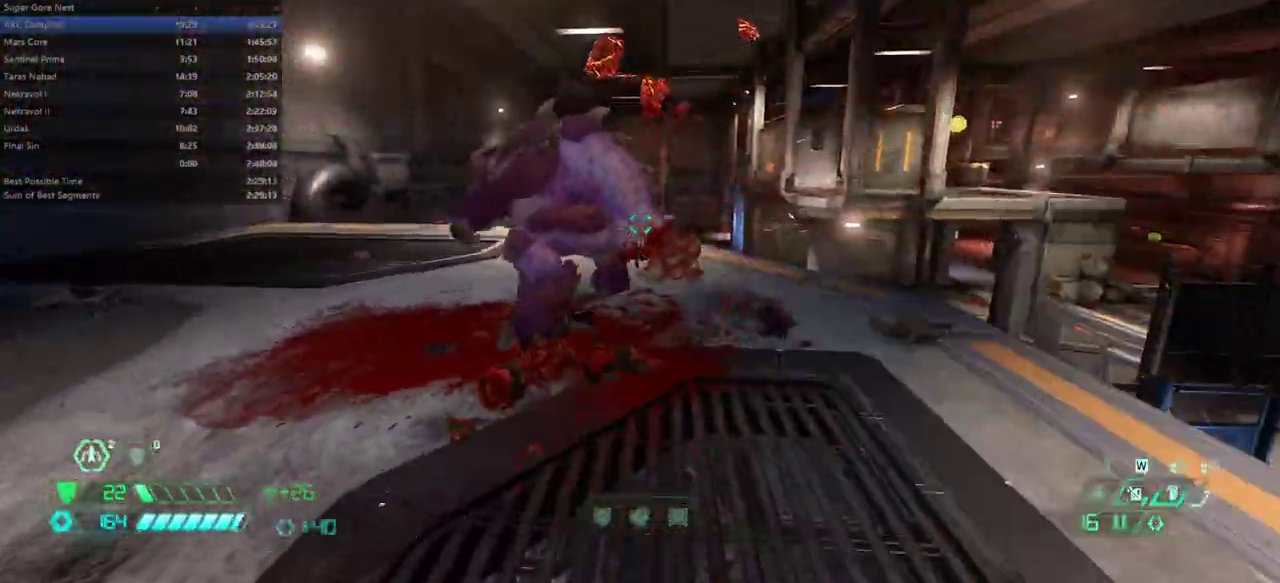
{"keys": ["fw", "r"], "mouse": [], "events": [[100, "r", "down"], [167, "mouse_left", "down"], [300, "mouse_left", "up"], [333, "hc", "down"], [467, "hc", "up"]]}
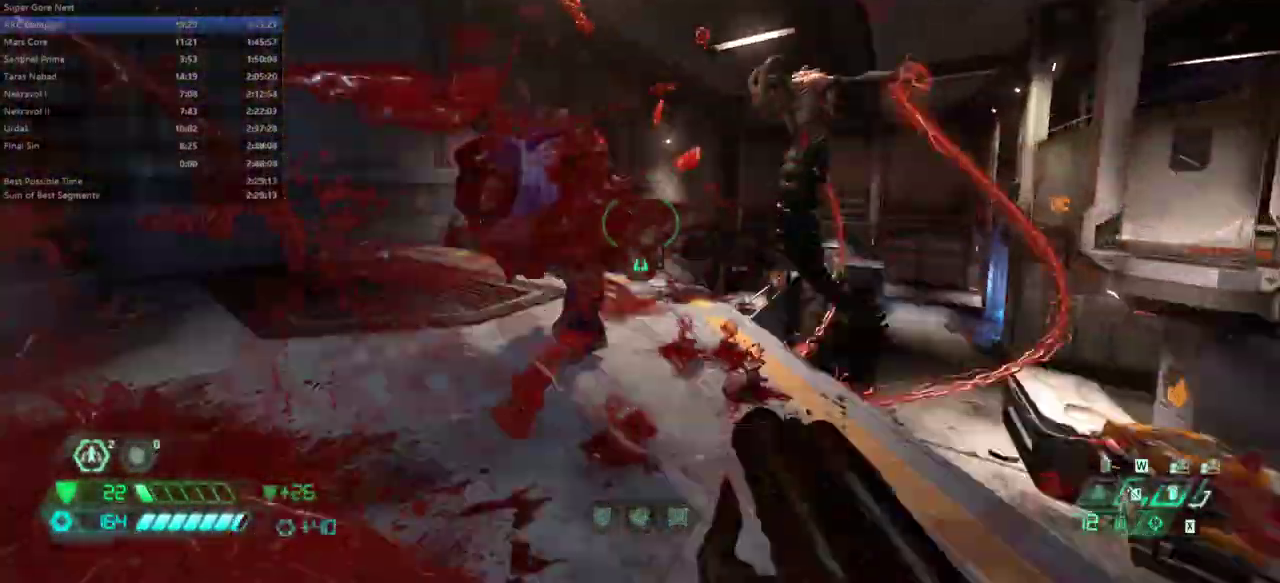
{"keys": ["fw", "l"], "mouse": [], "events": [[67, "r", "up"], [167, "l", "down"], [400, "rl", "down"], [500, "rl", "up"]]}
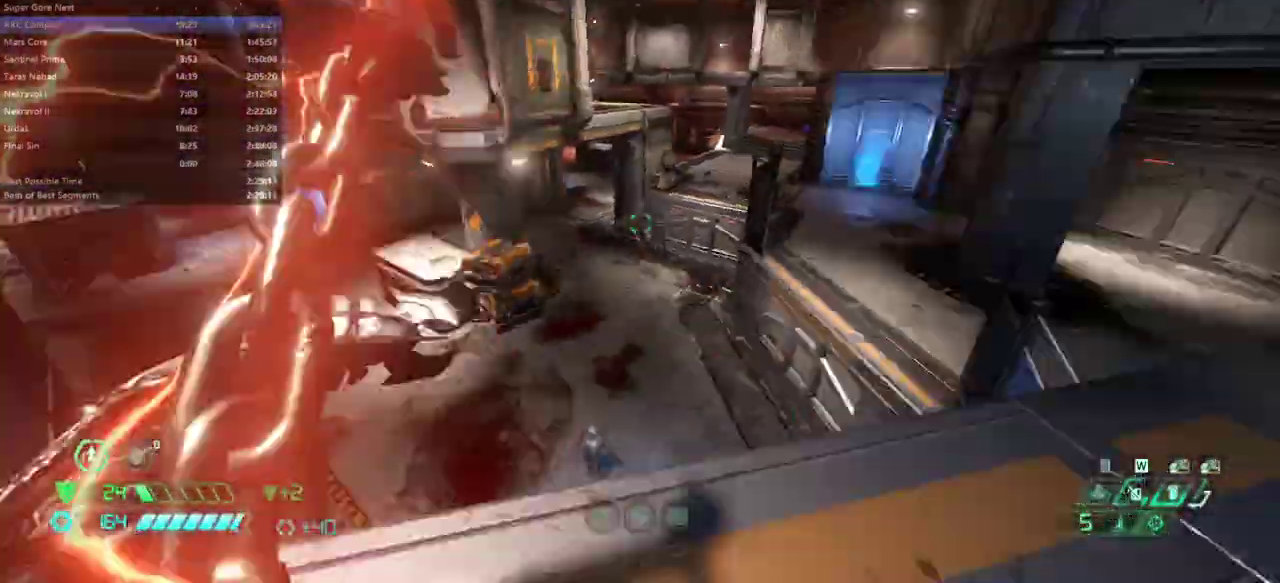
{"keys": ["bw"], "mouse": [], "events": [[33, "fw", "up"], [33, "l", "up"], [133, "r", "down"], [167, "bw", "down"], [233, "jump", "down"], [233, "r", "up"], [367, "jump", "up"]]}
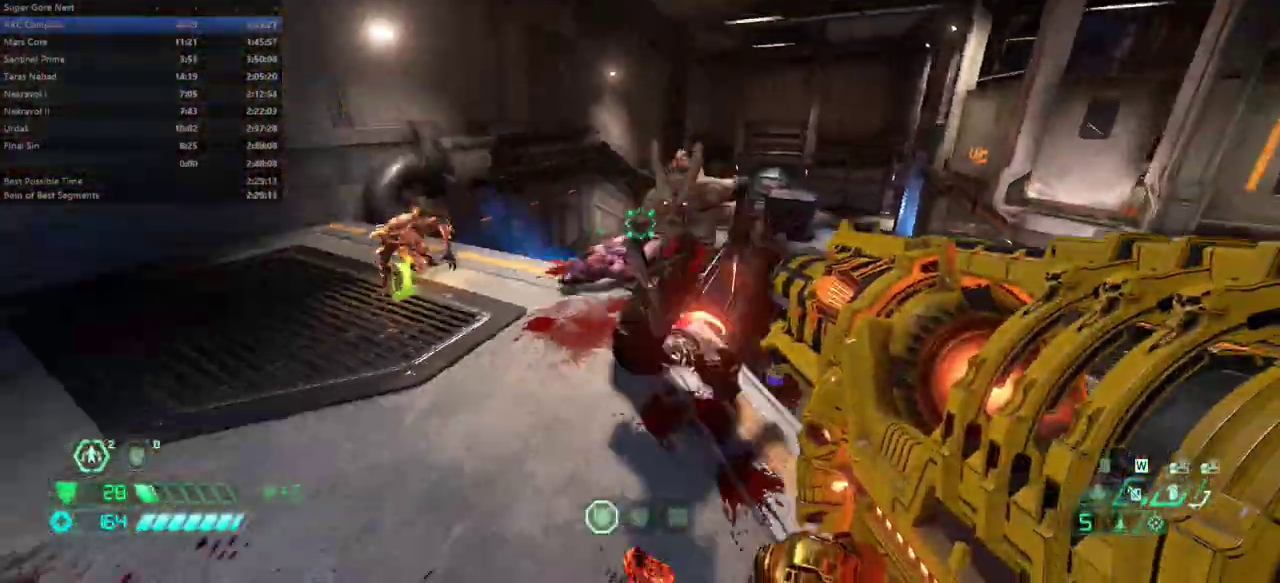
{"keys": ["bw"], "mouse": ["right"], "events": [[100, "mouse_right", "down"], [233, "r", "down"], [333, "r", "up"], [367, "jump", "down"], [467, "jump", "up"]]}
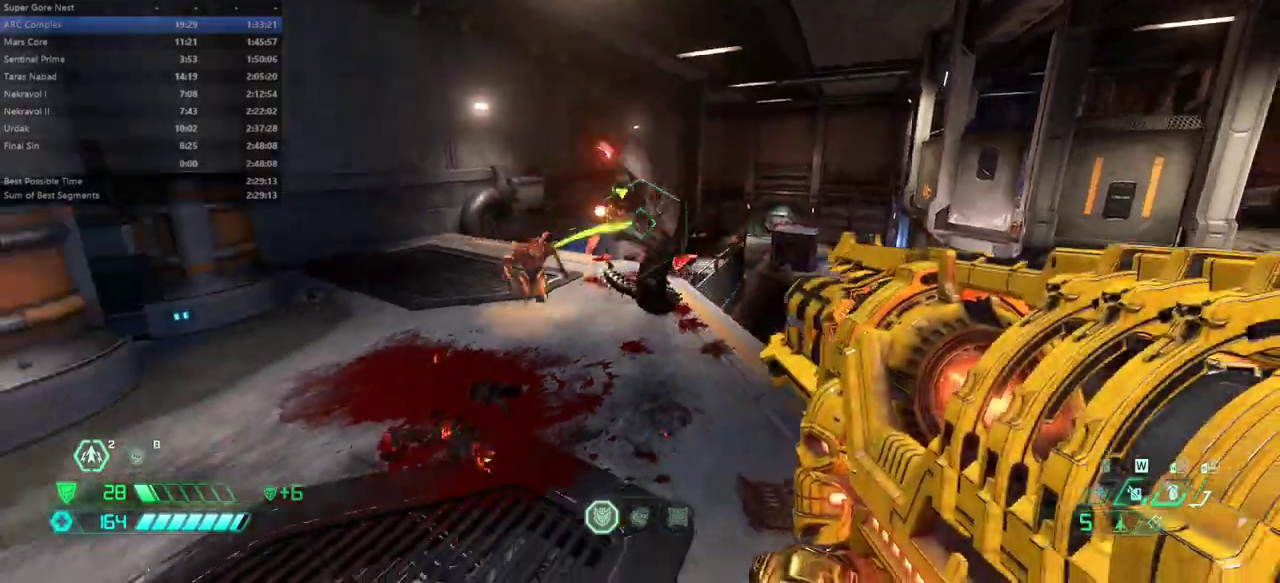
{"keys": ["bw", "r"], "mouse": [], "events": [[300, "mouse_left", "down"], [400, "mouse_left", "up"], [400, "r", "down"], [500, "mouse_right", "up"]]}
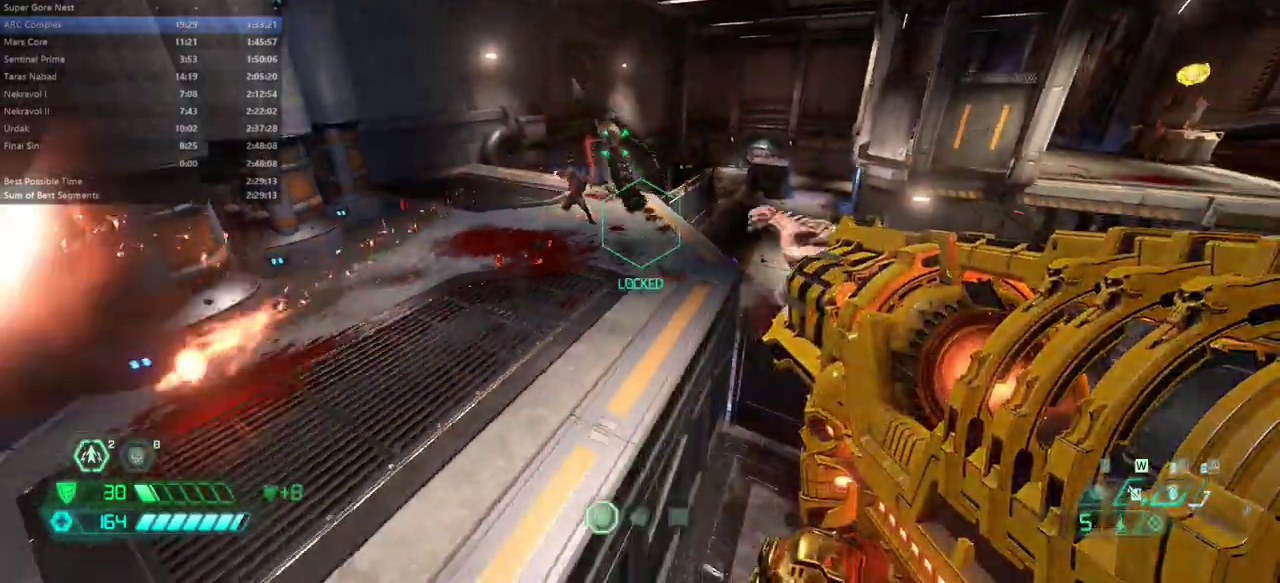
{"keys": ["jump", "l"], "mouse": ["right"], "events": [[100, "bw", "up"], [200, "mouse_right", "down"], [367, "l", "down"], [400, "jump", "down"], [400, "r", "up"]]}
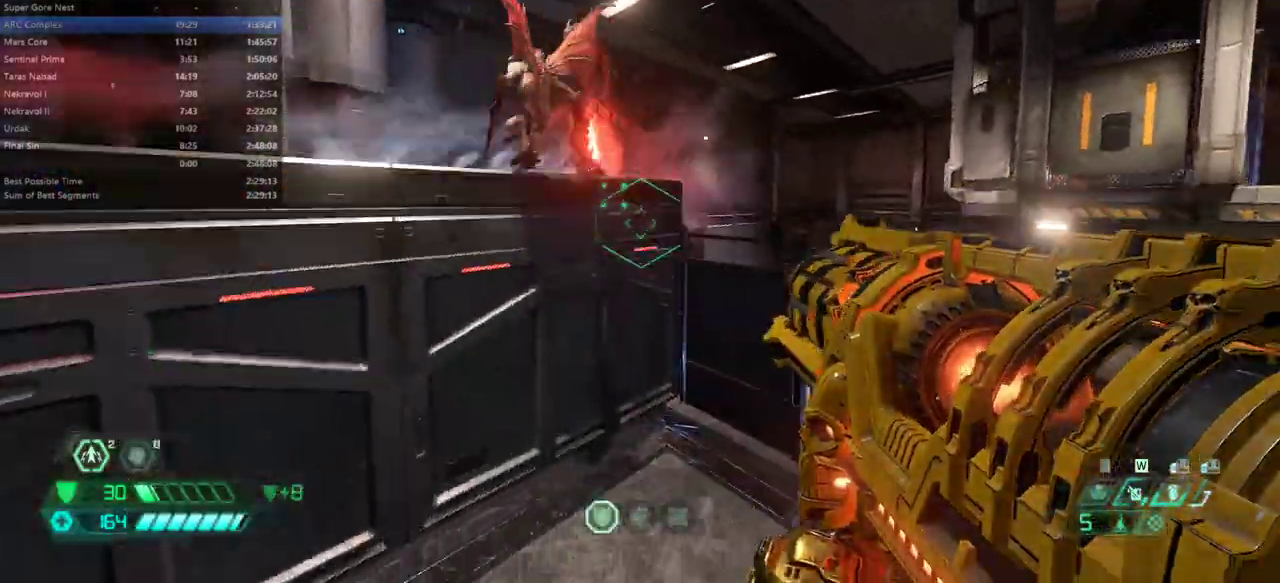
{"keys": ["fw"], "mouse": [], "events": [[67, "jump", "up"], [67, "mouse_right", "up"], [100, "bw", "down"], [100, "l", "up"], [133, "r", "down"], [233, "bw", "up"], [333, "fw", "down"], [333, "r", "up"]]}
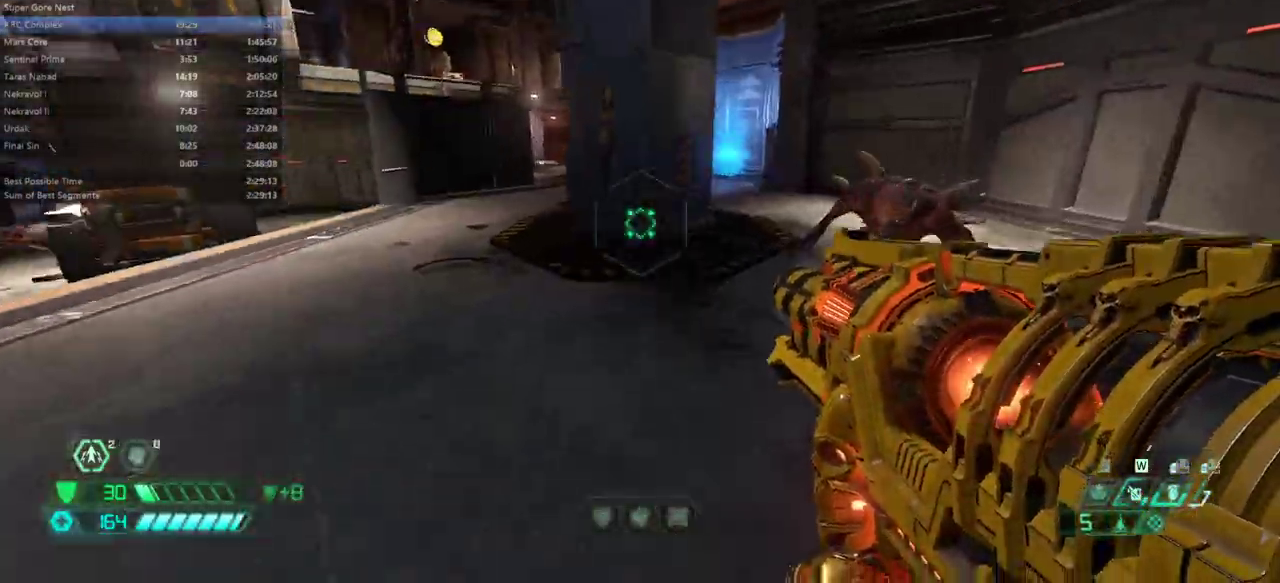
{"keys": ["fw", "r"], "mouse": [], "events": [[367, "jump", "down"], [367, "r", "down"], [500, "jump", "up"]]}
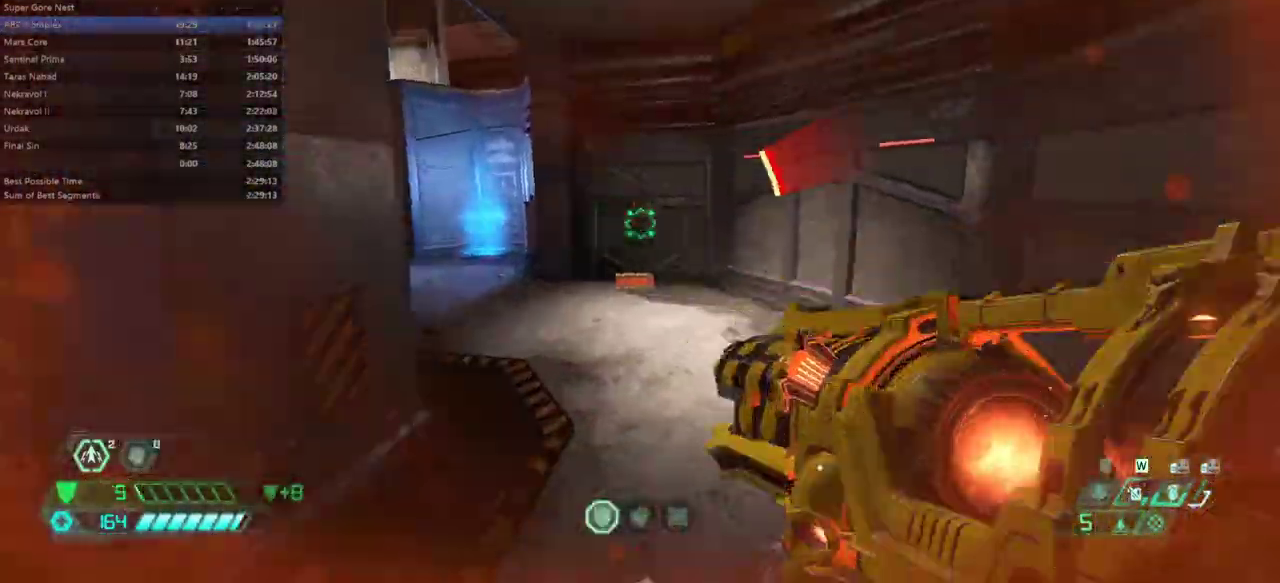
{"keys": ["fw"], "mouse": [], "events": [[100, "dash", "down"], [233, "dash", "up"], [333, "r", "up"]]}
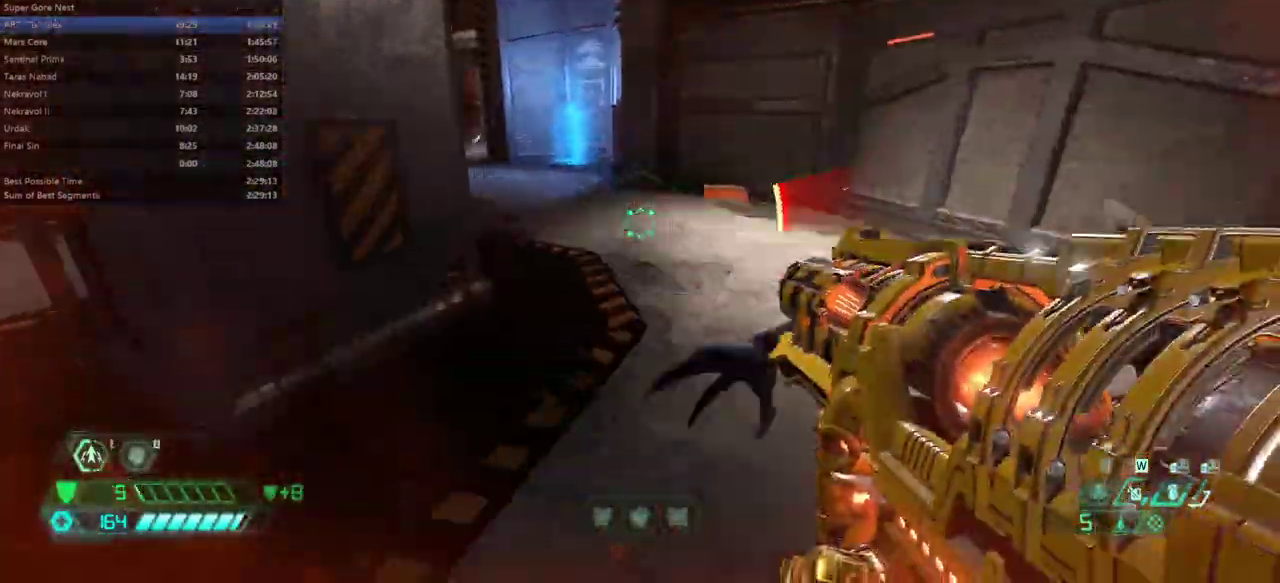
{"keys": ["fw"], "mouse": [], "events": [[233, "dash", "down"], [400, "dash", "up"]]}
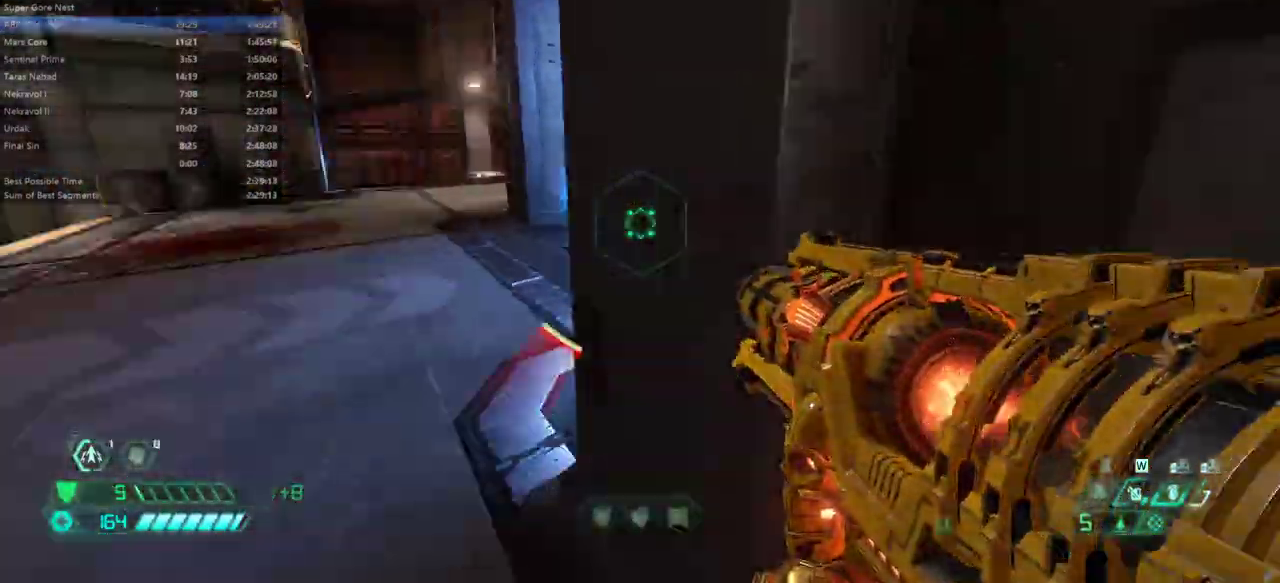
{"keys": ["fw"], "mouse": [], "events": []}
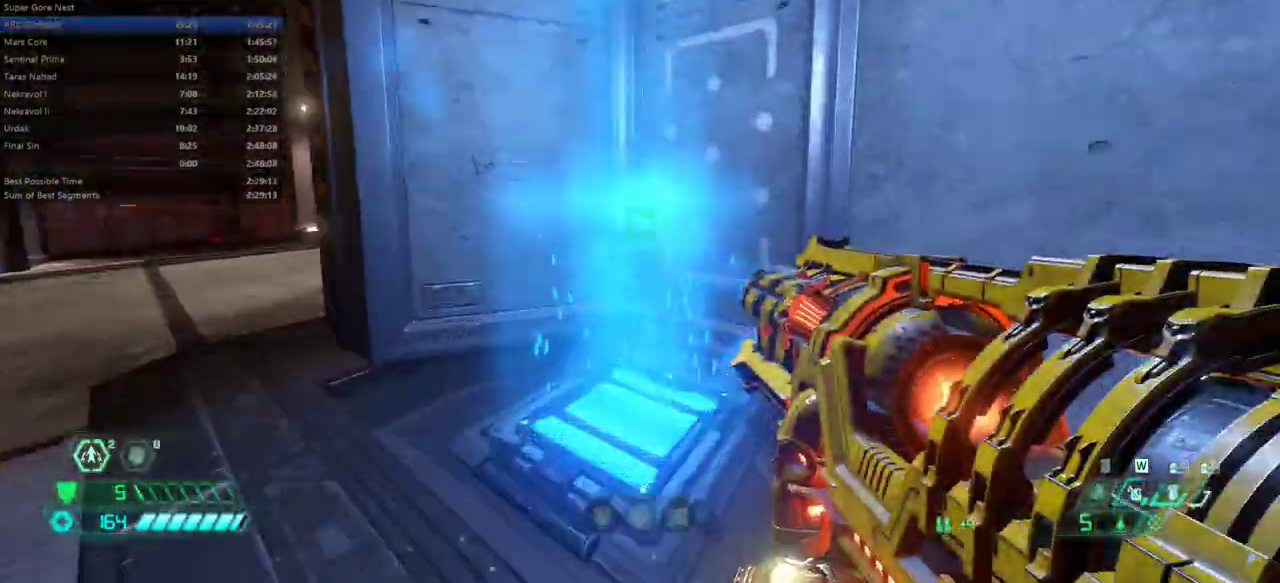
{"keys": ["fw", "r"], "mouse": [], "events": [[400, "r", "down"]]}
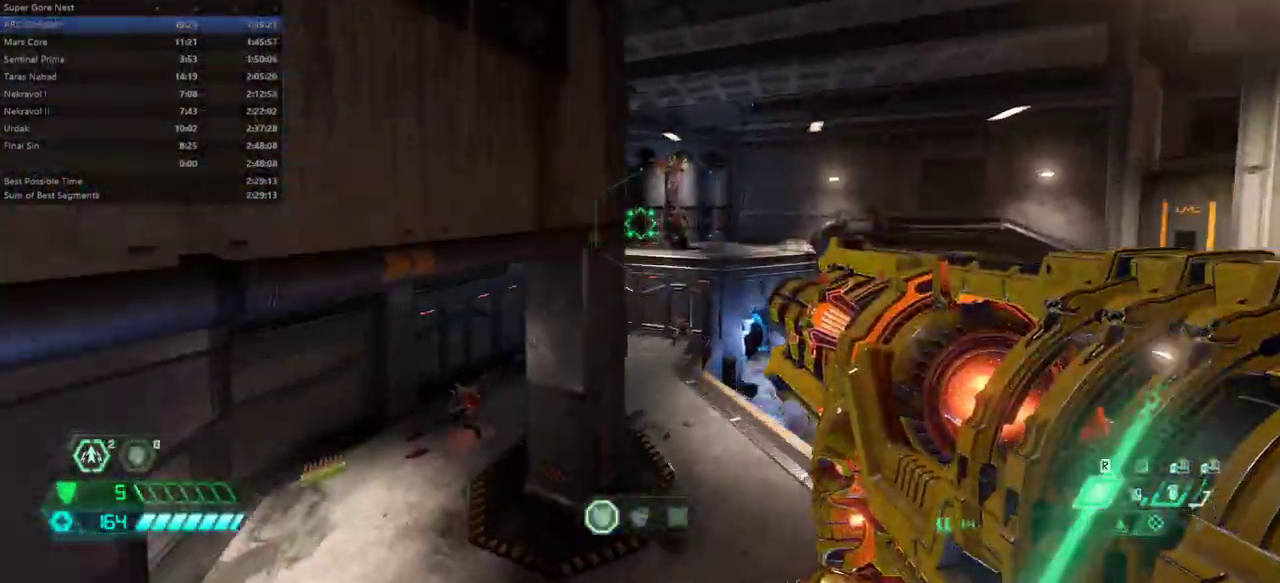
{"keys": ["fw", "r"], "mouse": ["right"], "events": [[300, "mouse_right", "down"]]}
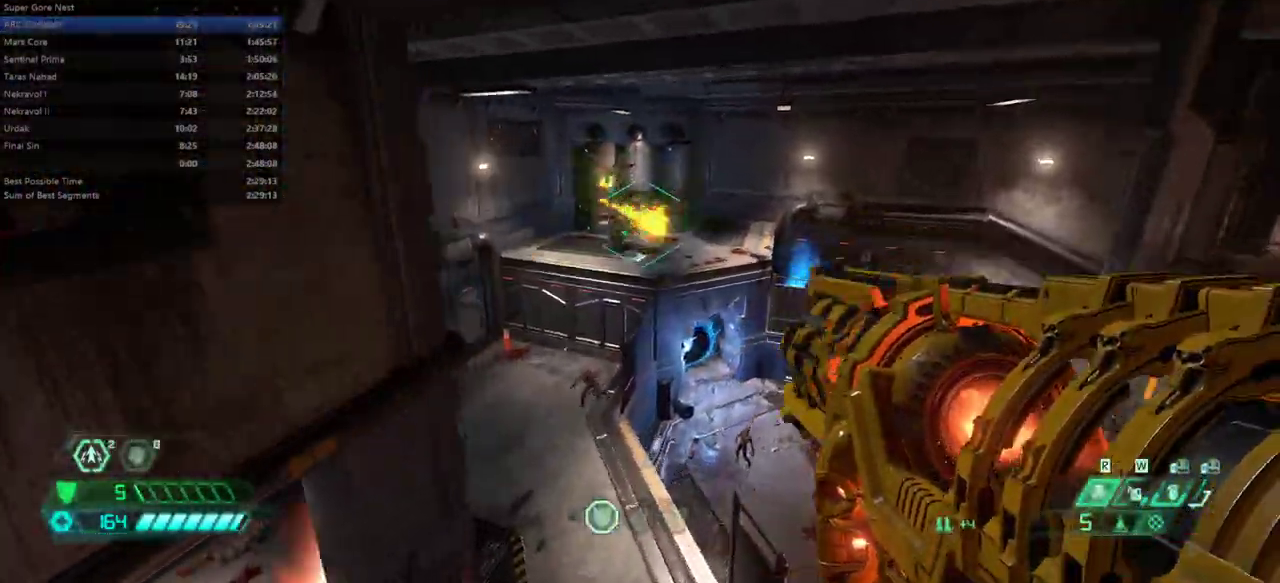
{"keys": ["l"], "mouse": ["right"], "events": [[33, "fw", "up"], [167, "l", "down"], [167, "r", "up"], [300, "mouse_left", "down"], [500, "mouse_left", "up"]]}
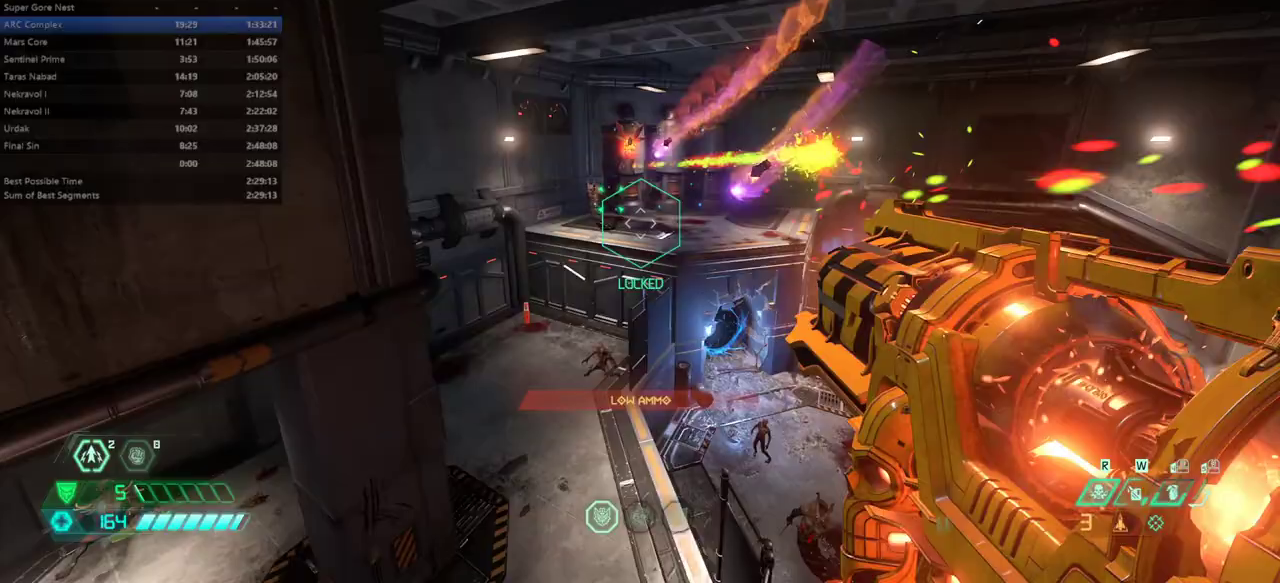
{"keys": ["fw", "l"], "mouse": [], "events": [[167, "mouse_right", "up"], [333, "fw", "down"]]}
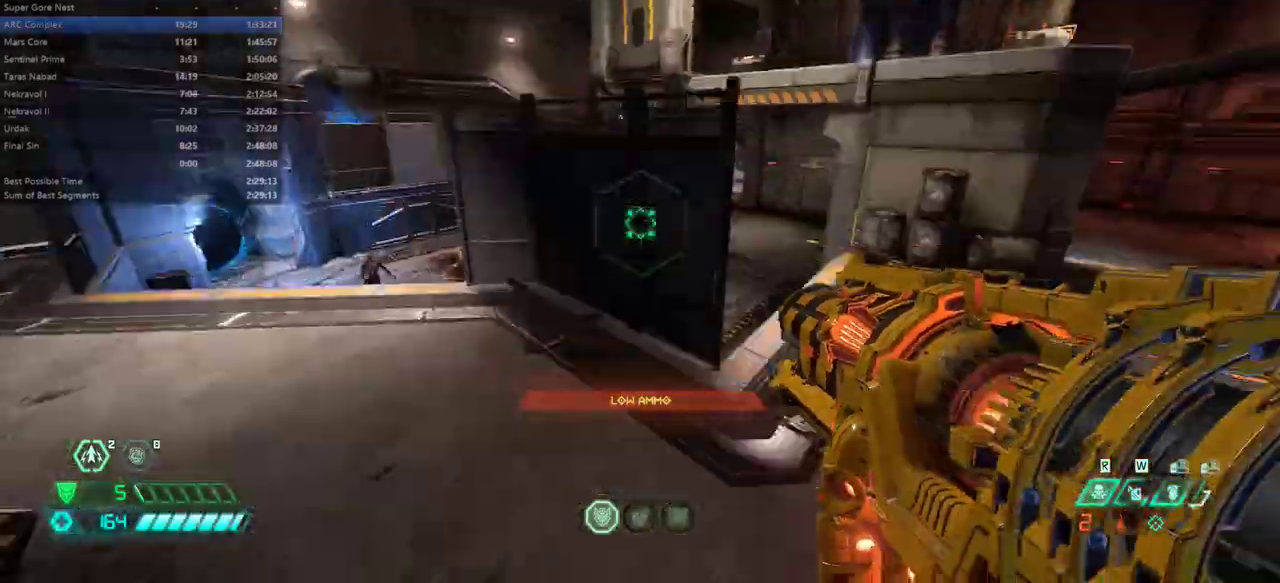
{"keys": ["fw"], "mouse": [], "events": [[333, "l", "up"]]}
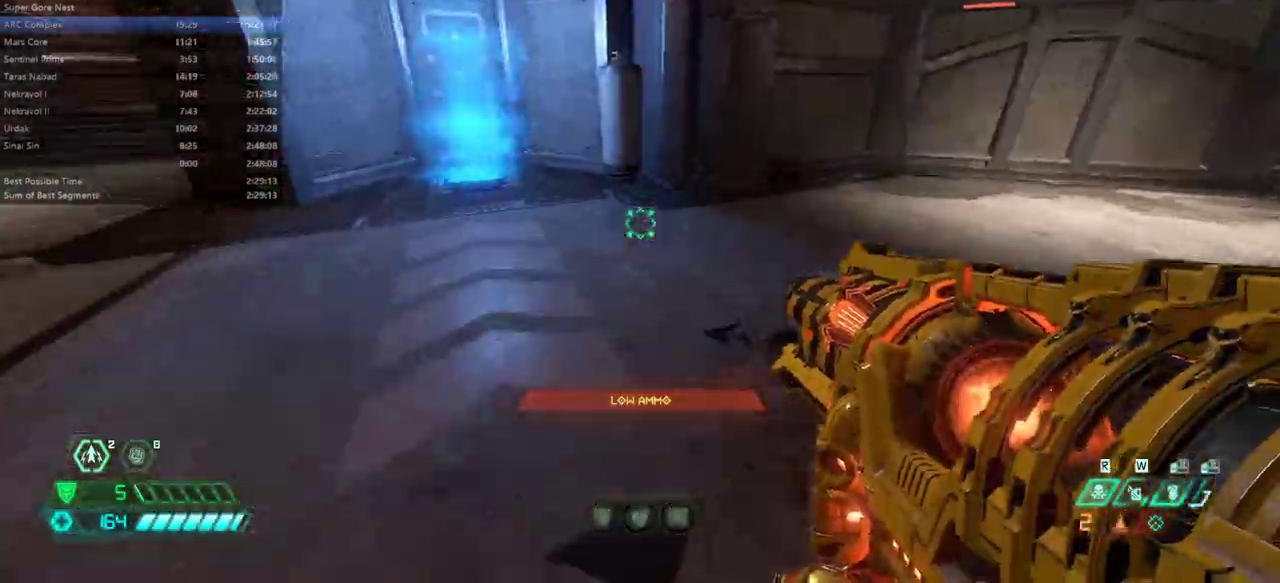
{"keys": ["fw"], "mouse": [], "events": [[33, "dash", "down"], [167, "dash", "up"]]}
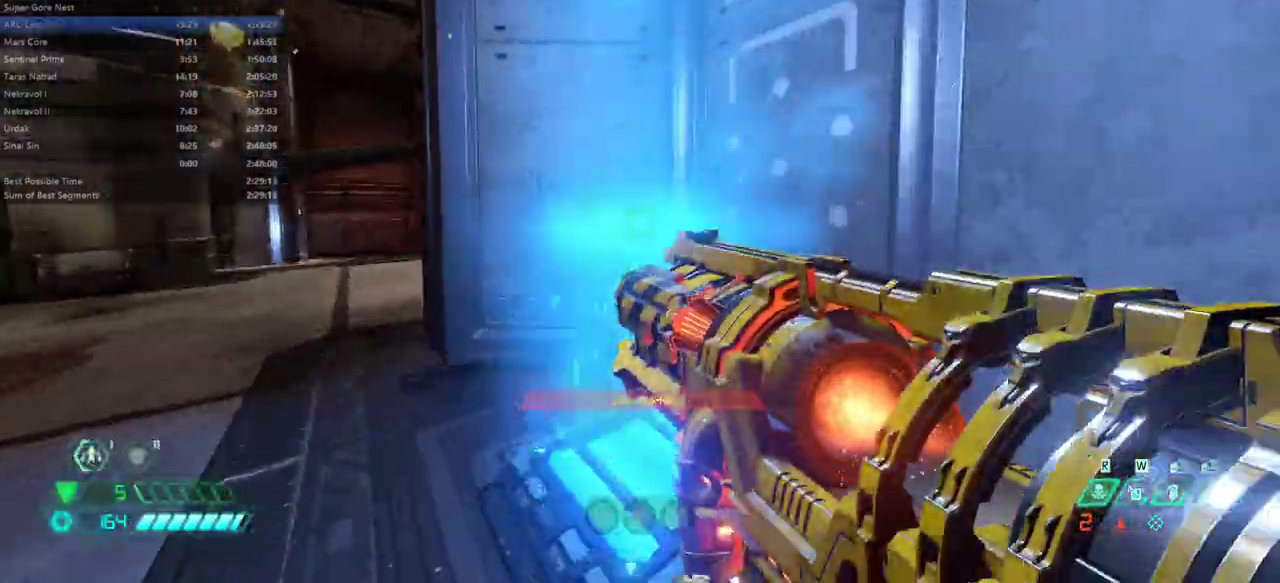
{"keys": ["bw"], "mouse": [], "events": [[233, "r", "down"], [267, "fw", "up"], [500, "bw", "down"], [500, "r", "up"]]}
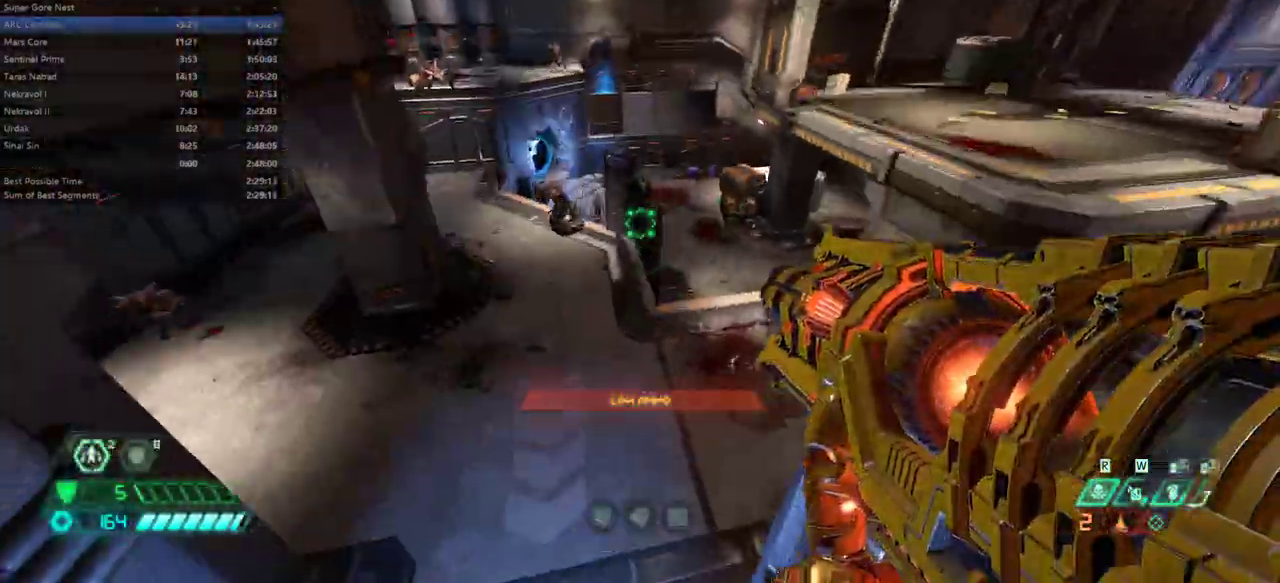
{"keys": ["fw", "r"], "mouse": ["right"], "events": [[300, "mouse_right", "down"], [333, "l", "down"], [400, "bw", "up"], [433, "l", "up"], [467, "fw", "down"], [467, "r", "down"]]}
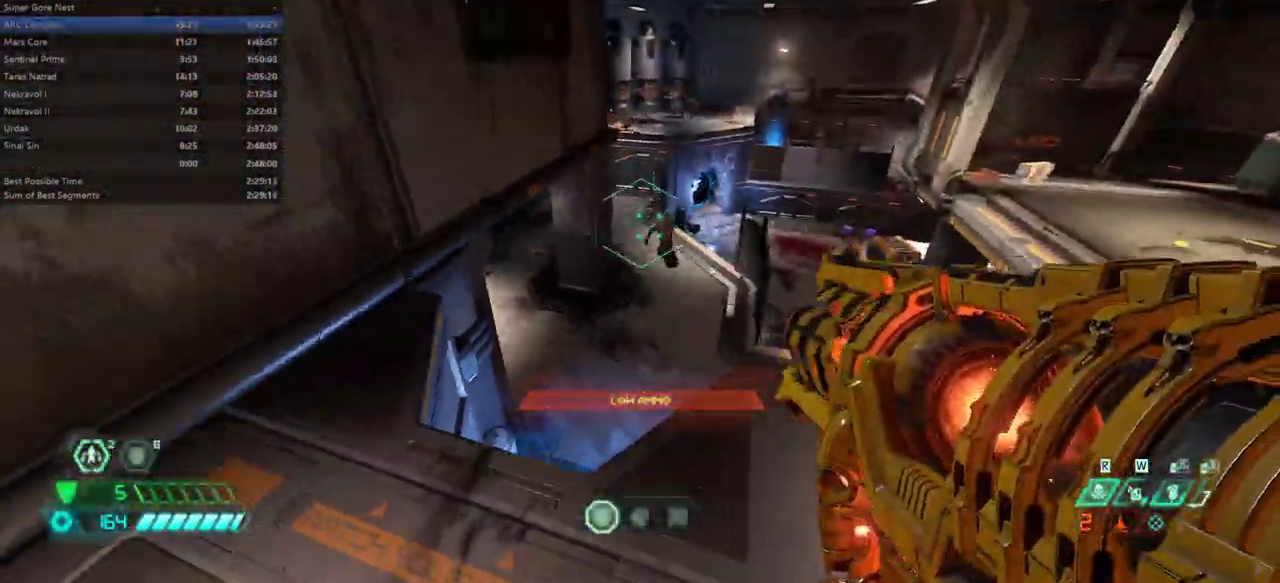
{"keys": ["fw"], "mouse": [], "events": [[267, "fw", "up"], [267, "mouse_left", "down"], [367, "fw", "down"], [367, "mouse_left", "up"], [367, "r", "up"], [433, "mouse_right", "up"]]}